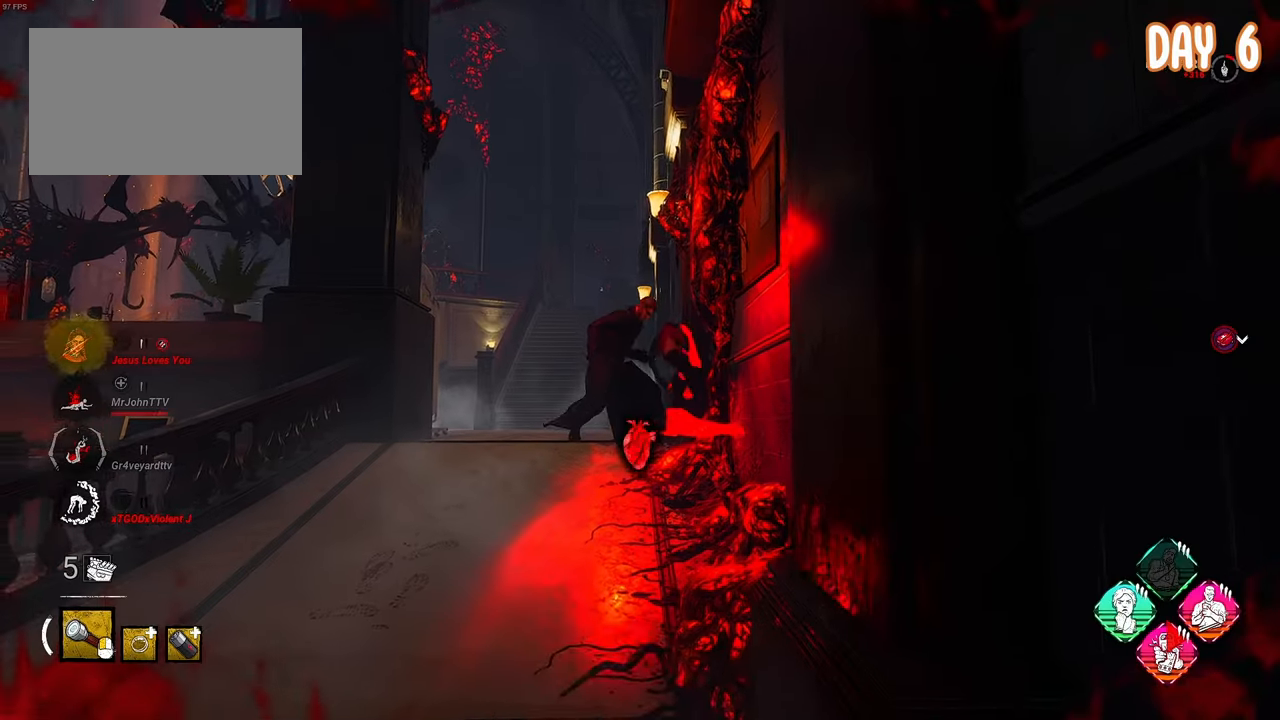
Gameplay with keyboard and mouse; each line is a JSON object with the keys and mouse buttons held at the frame after it. "events" lists presses ("down") and releases ("up") of "1", "2", "3", "4", "5", "a", "alt", "c", "caps_lock", "ctrl", "d", "e", "f", "g", "q", "r", "s", "shift", "space", "t", "tab", "v", "w", "x", "z", "mouse_left", "mouse_wheel" and "mouse_right" between this image and that frame as [ms after this image, input, new state], when the widget could be followed in between. "mouse_left", "mouse_wheel", "mouse_right" = the "left", "wheel", "right" buttons of the "mouse" list. No other keys are recorded. "wheel" means that the mouse wheel is clicked or scrolled. Not read: mouse_move.
{"keys": [], "mouse": [], "events": [[83, "w", "up"], [167, "mouse_right", "up"], [217, "w", "down"], [500, "w", "up"]]}
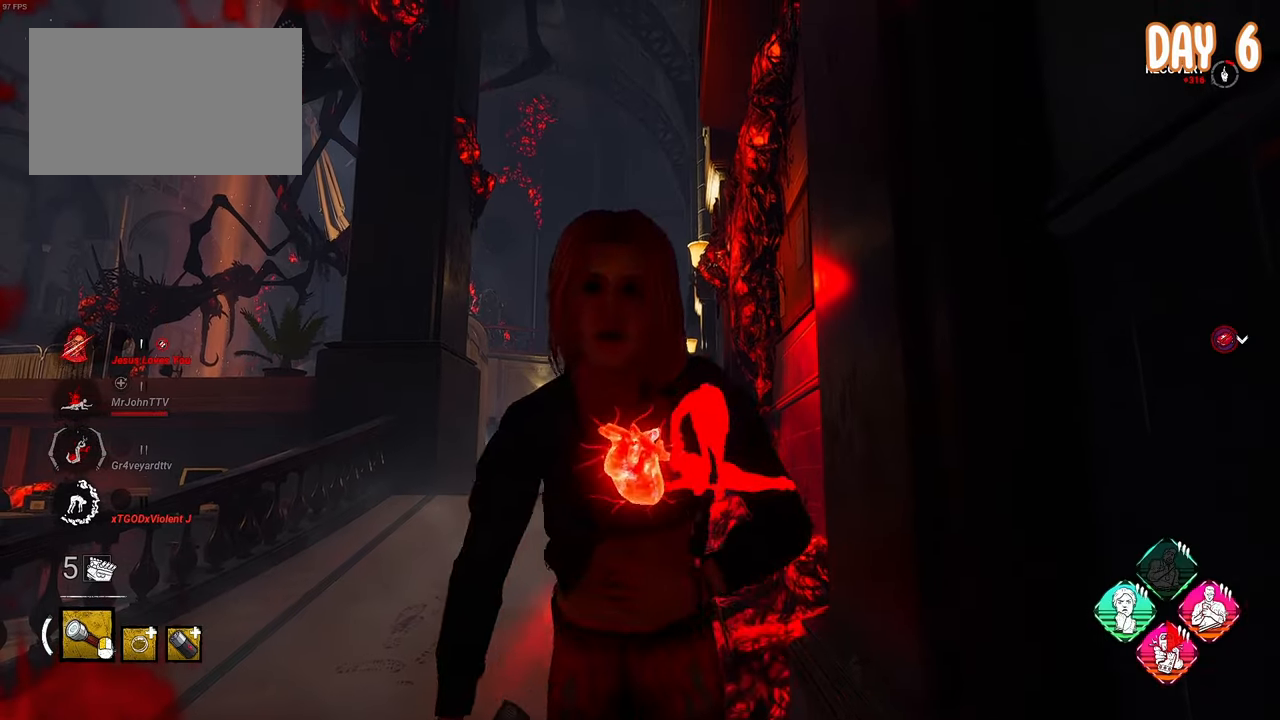
{"keys": [], "mouse": ["left"], "events": [[100, "mouse_left", "down"]]}
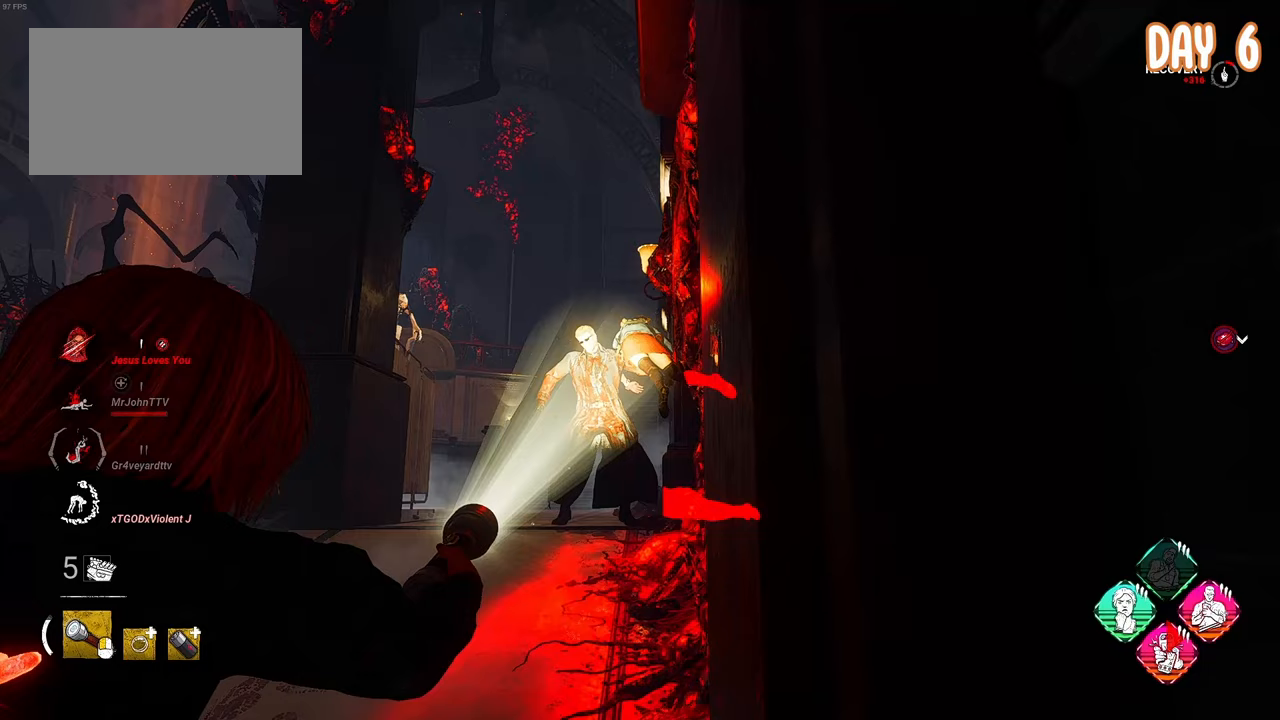
{"keys": [], "mouse": ["left"], "events": []}
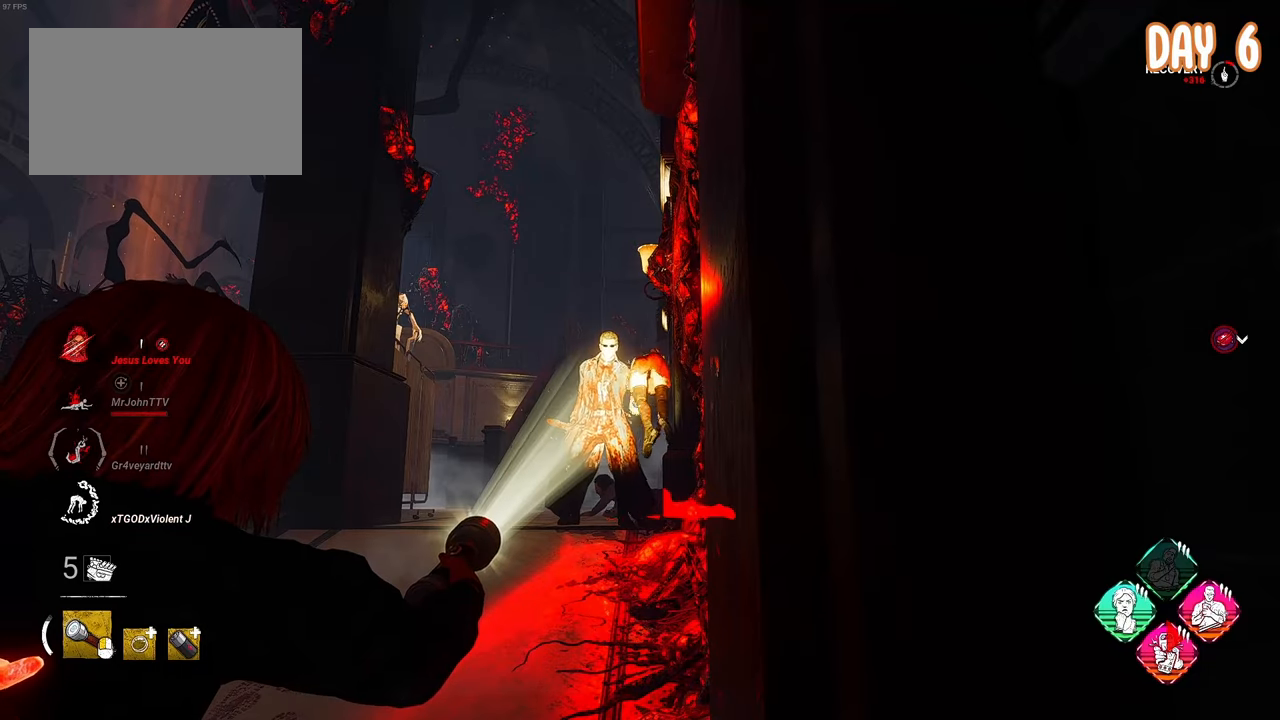
{"keys": [], "mouse": ["left"], "events": []}
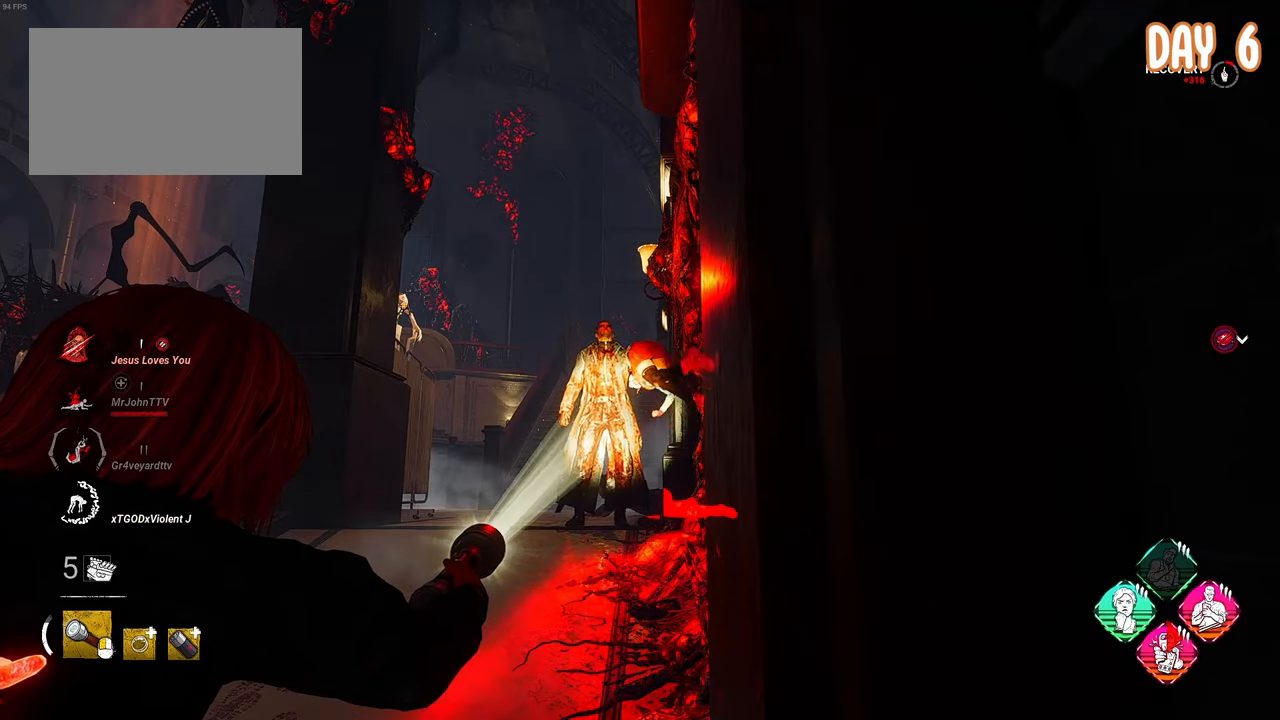
{"keys": [], "mouse": [], "events": [[283, "s", "down"], [367, "s", "up"], [467, "mouse_left", "up"]]}
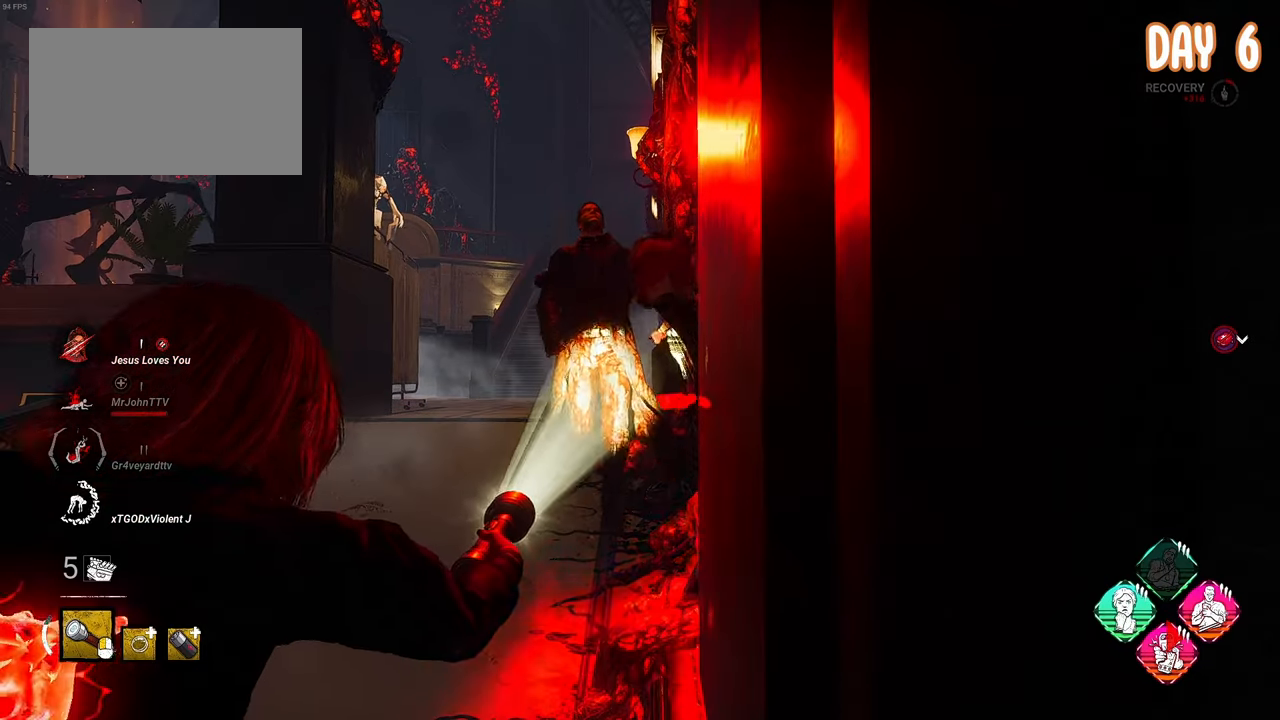
{"keys": ["d", "space", "w"], "mouse": [], "events": [[17, "w", "down"], [250, "space", "down"], [383, "d", "down"]]}
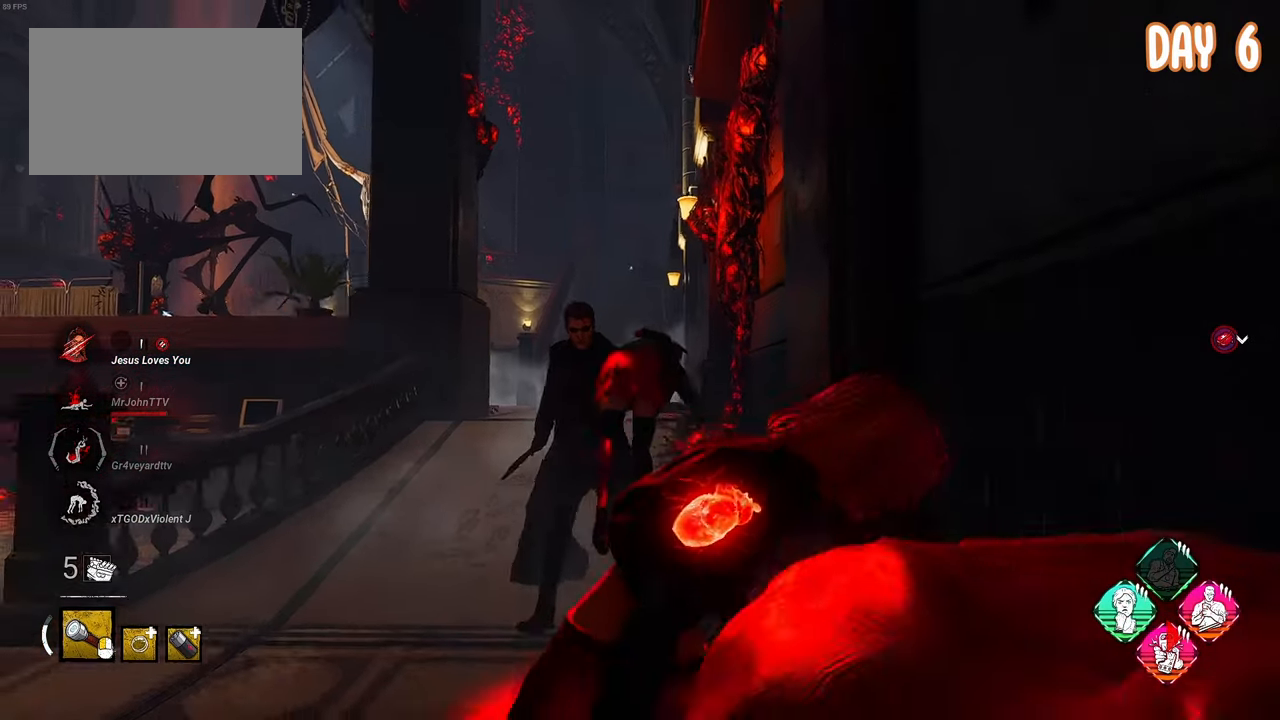
{"keys": ["d", "space"], "mouse": ["right"], "events": [[500, "mouse_right", "down"], [500, "w", "up"]]}
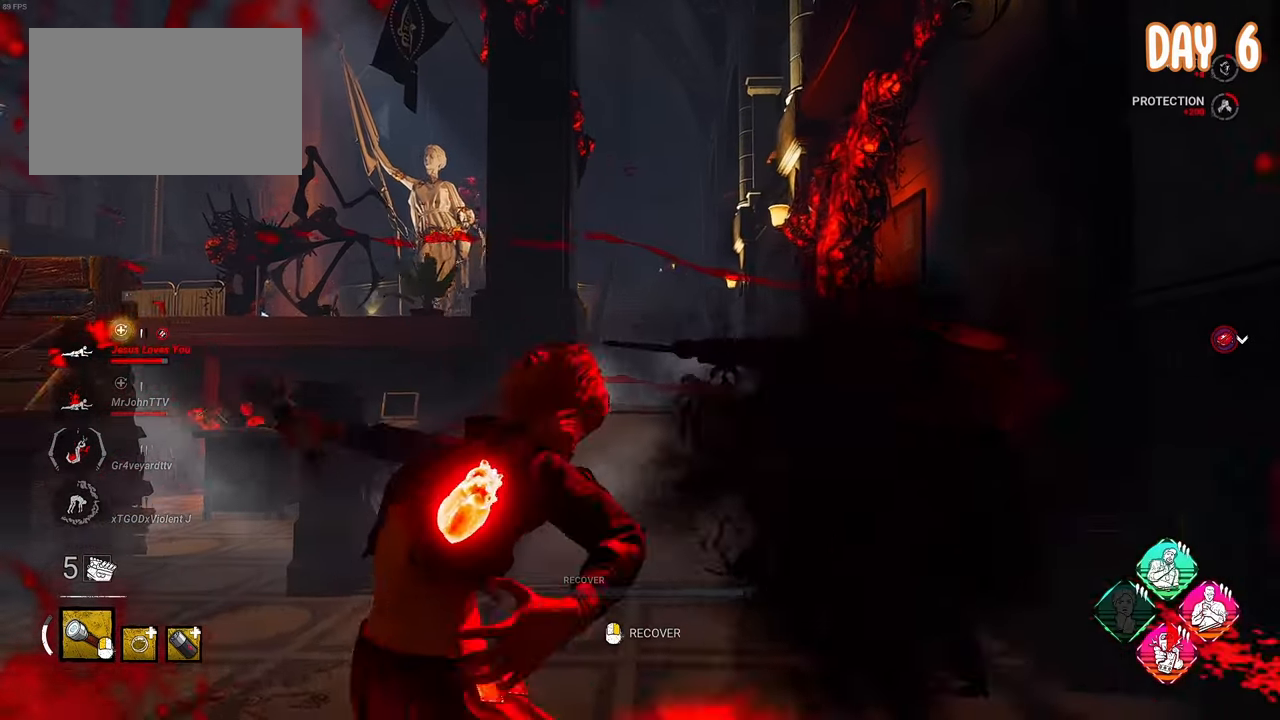
{"keys": [], "mouse": ["right"], "events": [[133, "d", "up"], [183, "space", "up"]]}
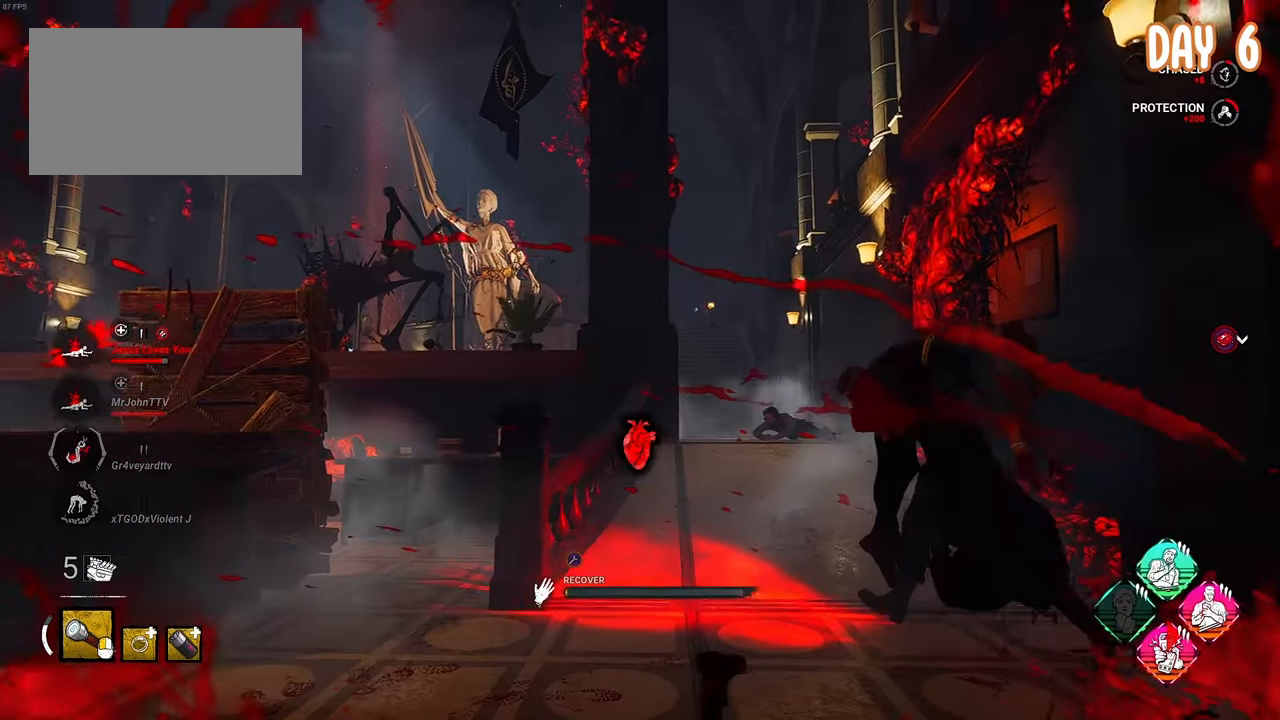
{"keys": ["d", "s"], "mouse": ["right"], "events": [[17, "s", "down"], [167, "d", "down"]]}
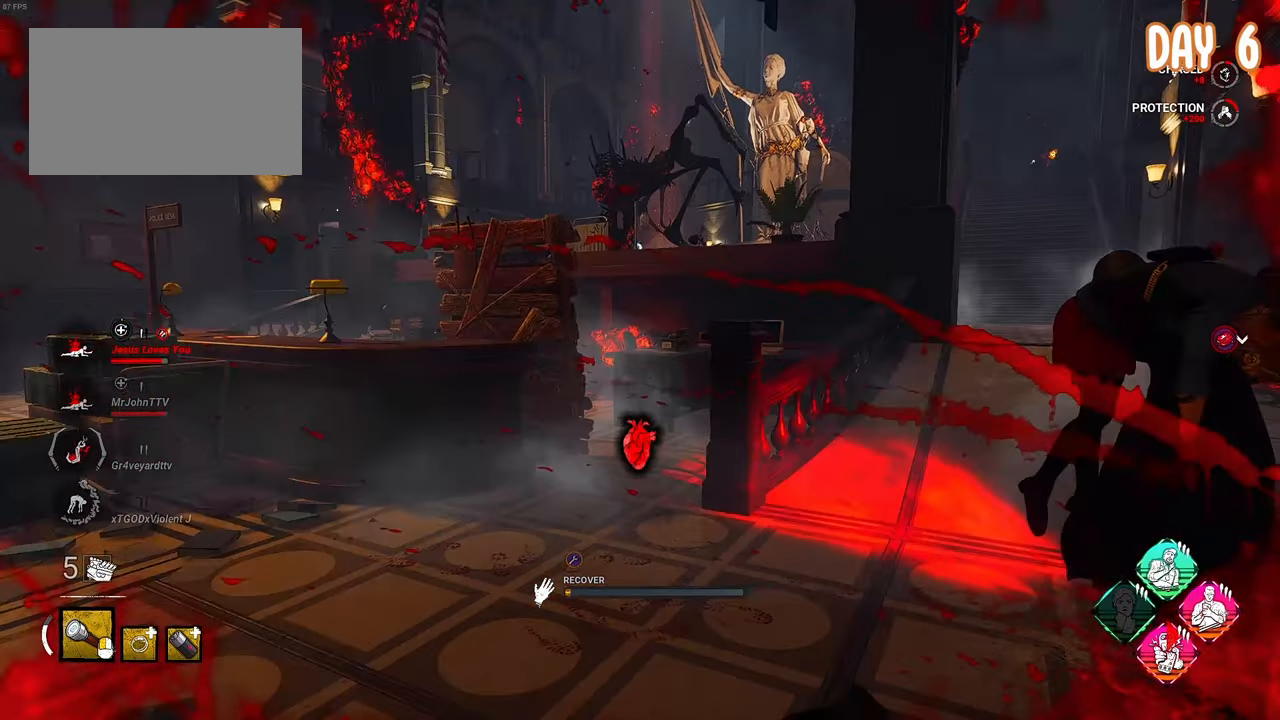
{"keys": ["d", "s"], "mouse": ["right"], "events": []}
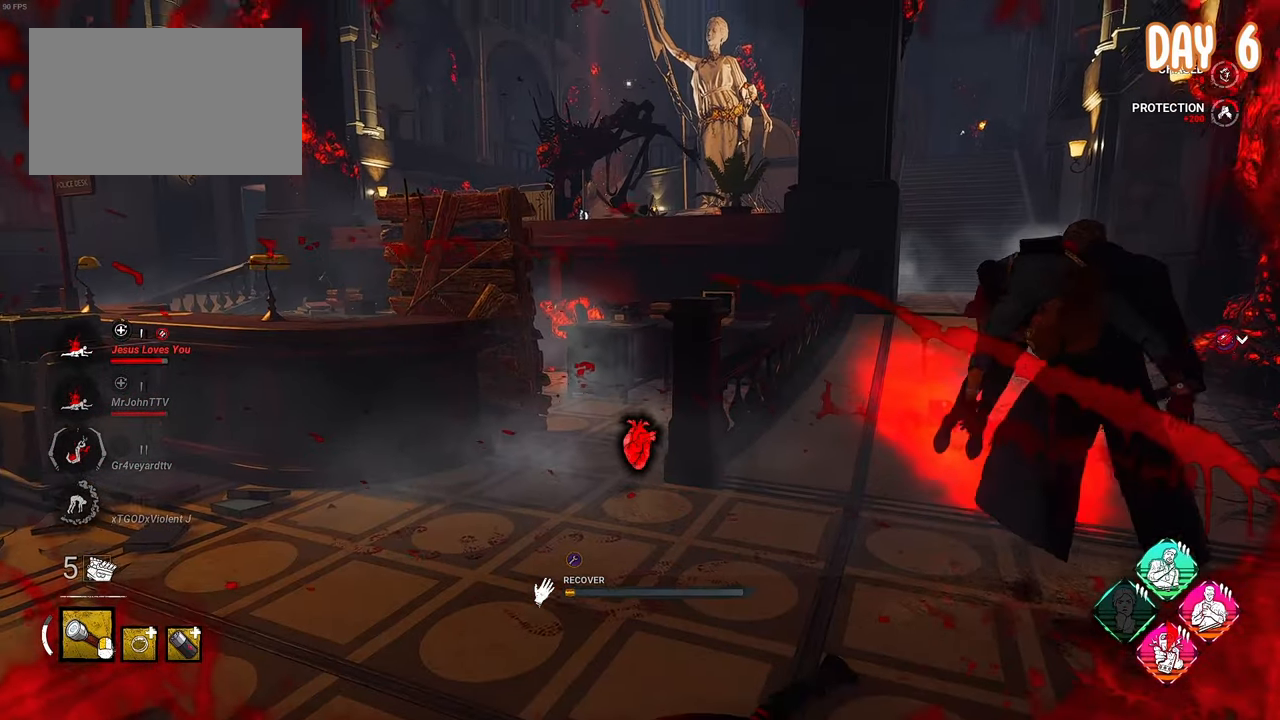
{"keys": ["d", "s"], "mouse": ["right"], "events": []}
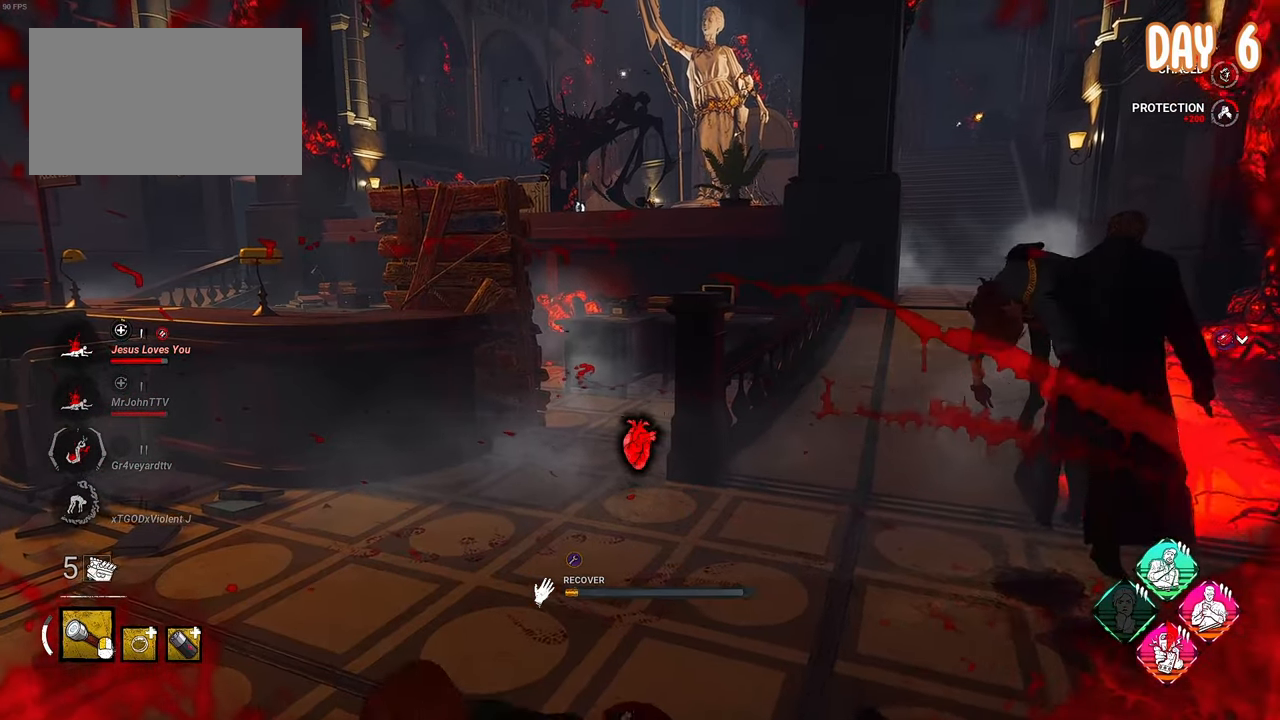
{"keys": ["s"], "mouse": ["right"], "events": [[383, "d", "up"]]}
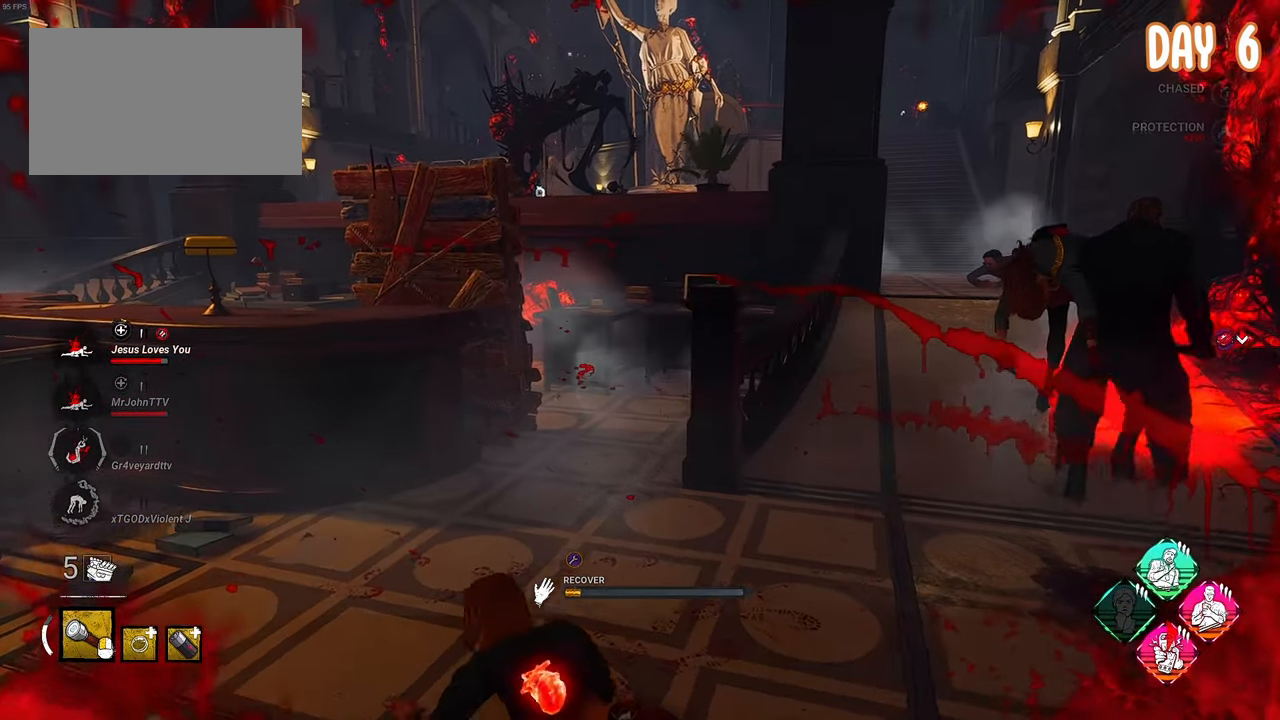
{"keys": ["s"], "mouse": ["right"], "events": []}
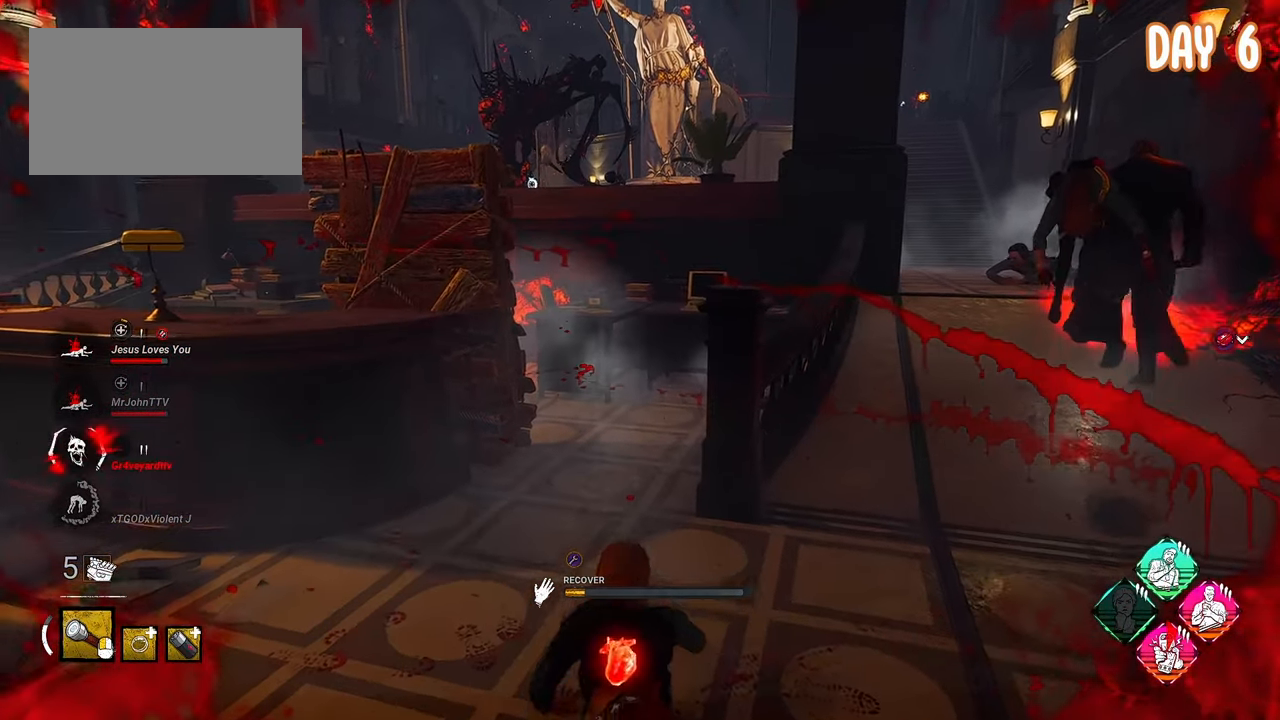
{"keys": ["s"], "mouse": ["right"], "events": []}
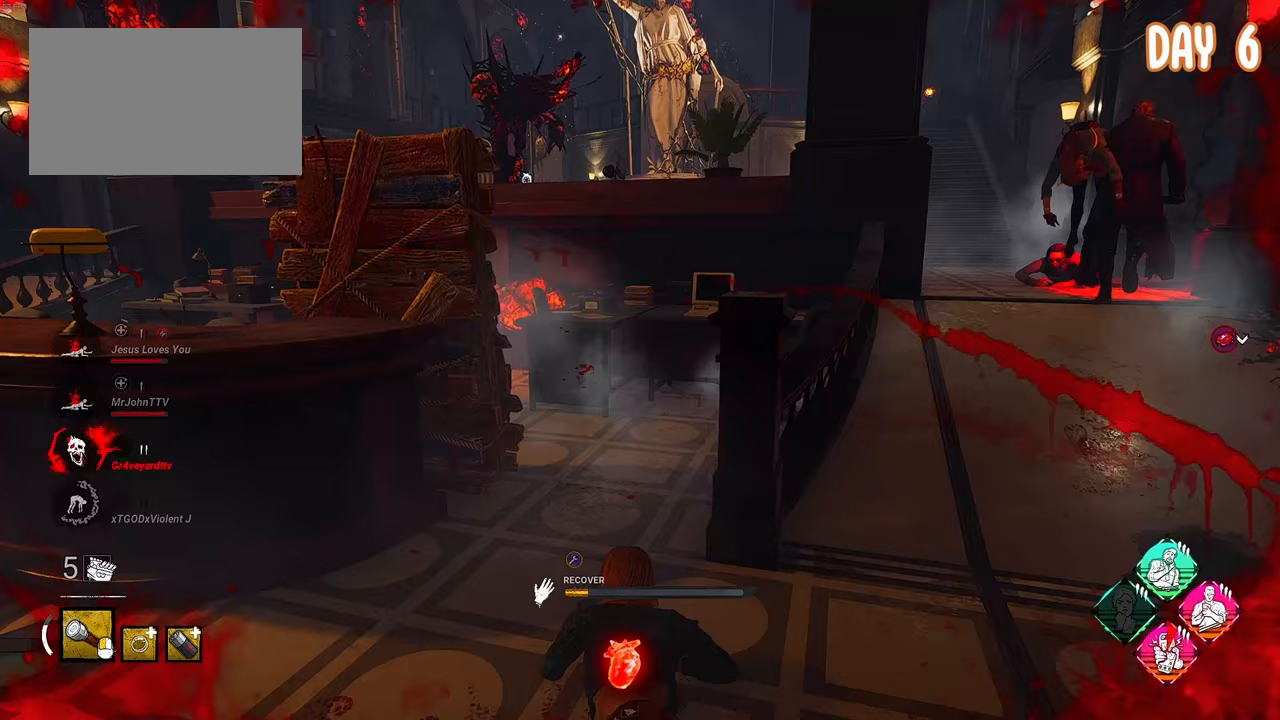
{"keys": ["s"], "mouse": ["right"], "events": []}
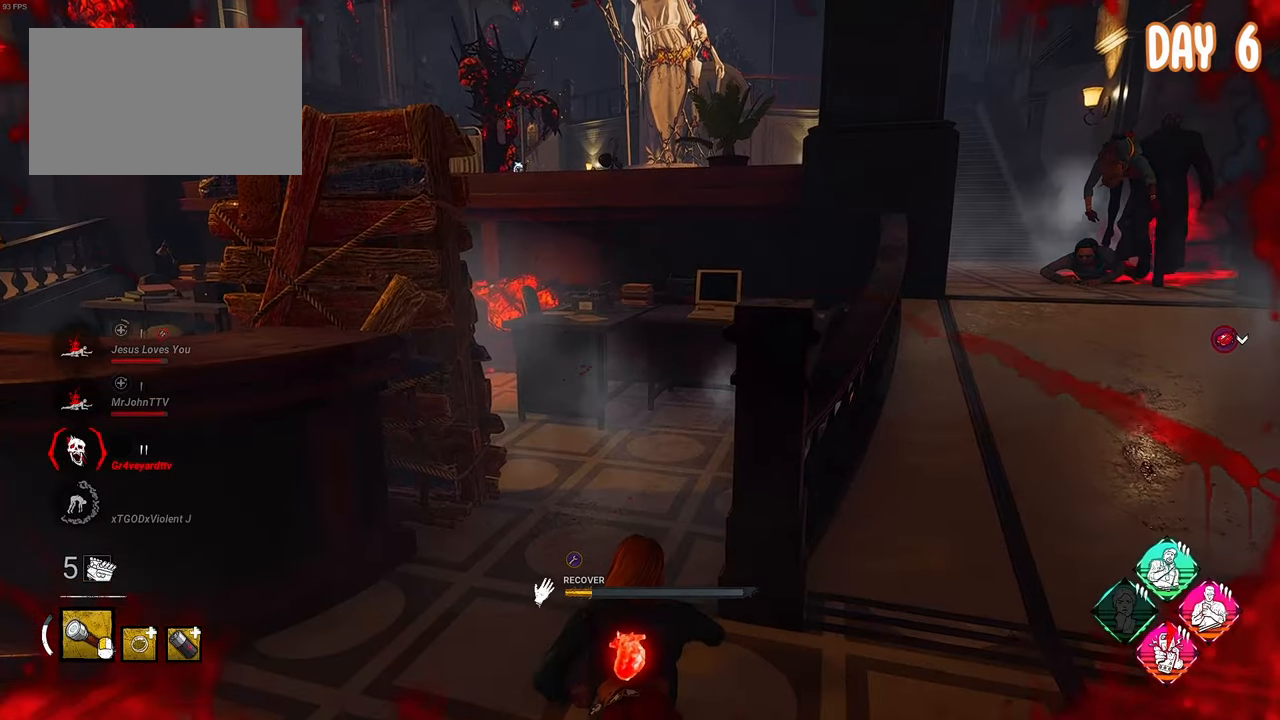
{"keys": ["s"], "mouse": ["right"], "events": []}
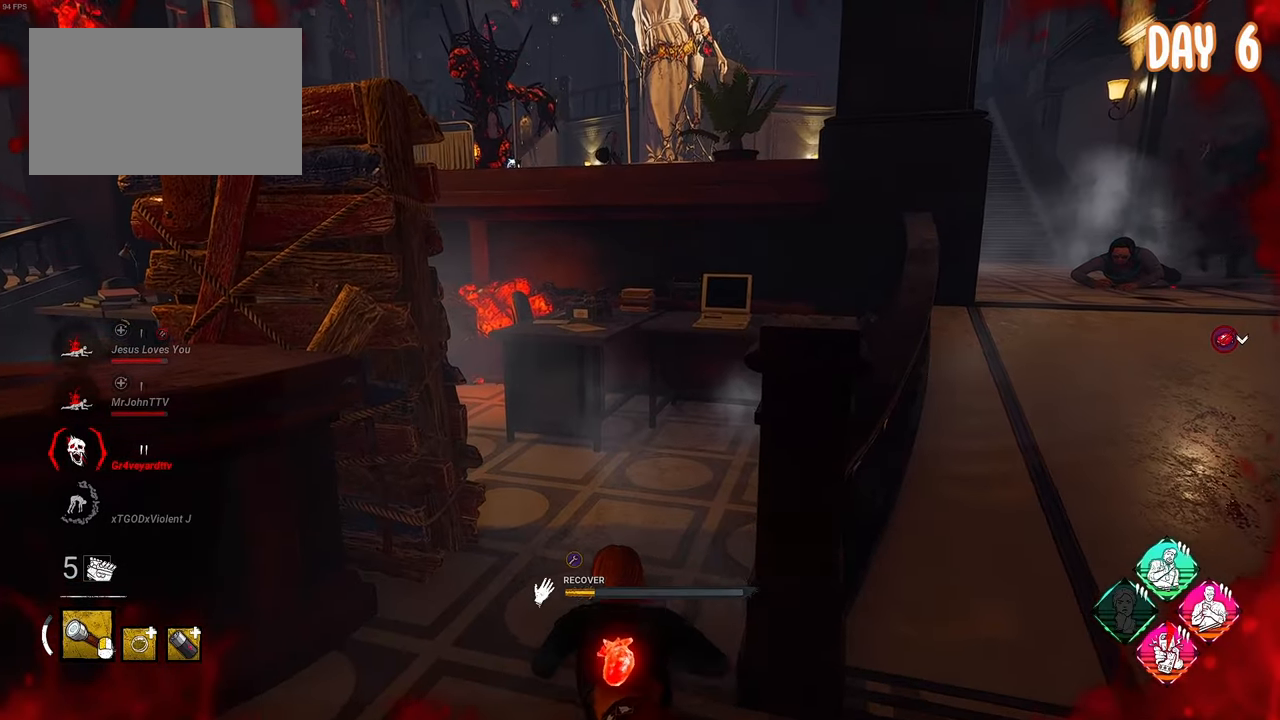
{"keys": ["s"], "mouse": ["right"], "events": []}
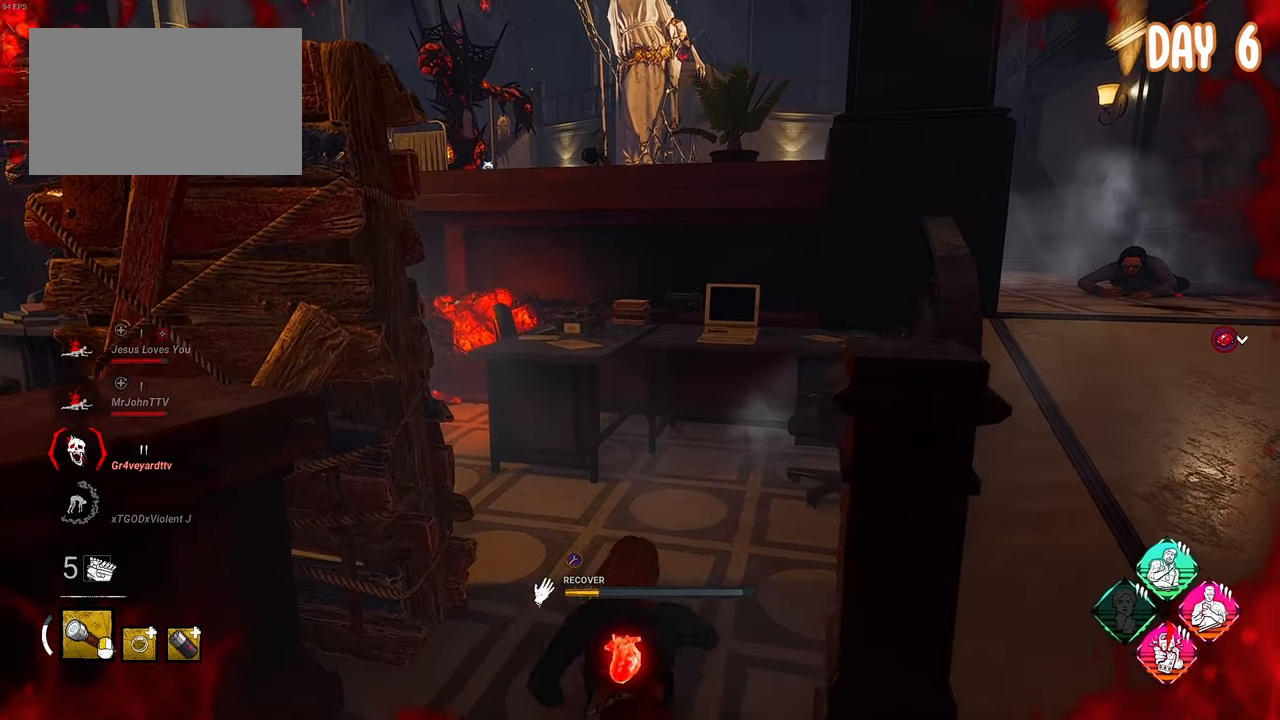
{"keys": ["s"], "mouse": ["right"], "events": []}
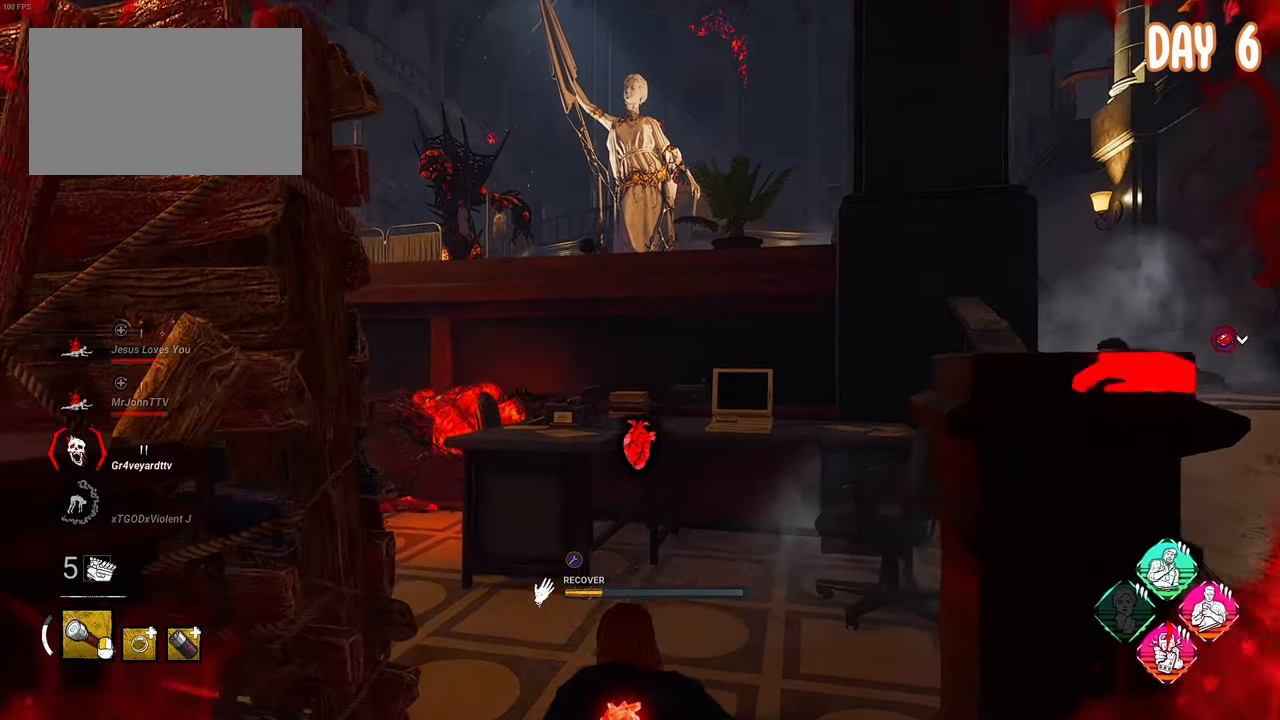
{"keys": ["s"], "mouse": ["right"], "events": [[317, "d", "down"], [400, "d", "up"]]}
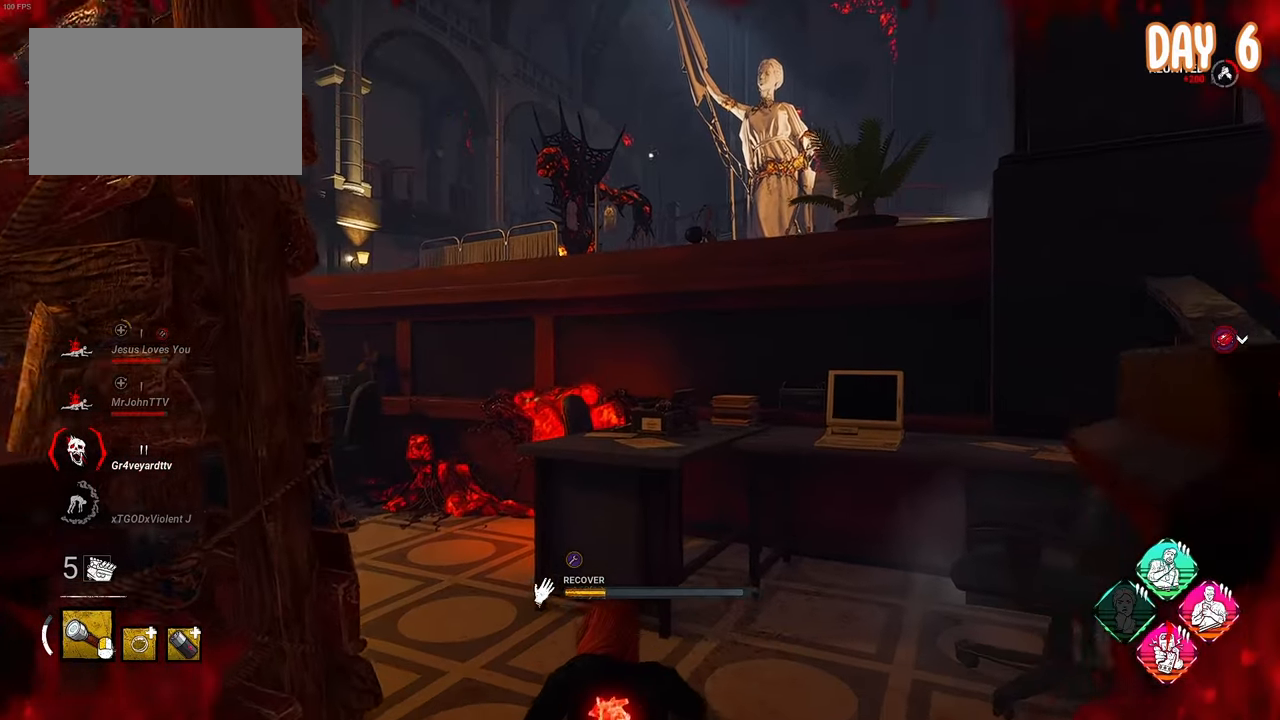
{"keys": ["d", "s"], "mouse": ["right"], "events": [[233, "d", "down"]]}
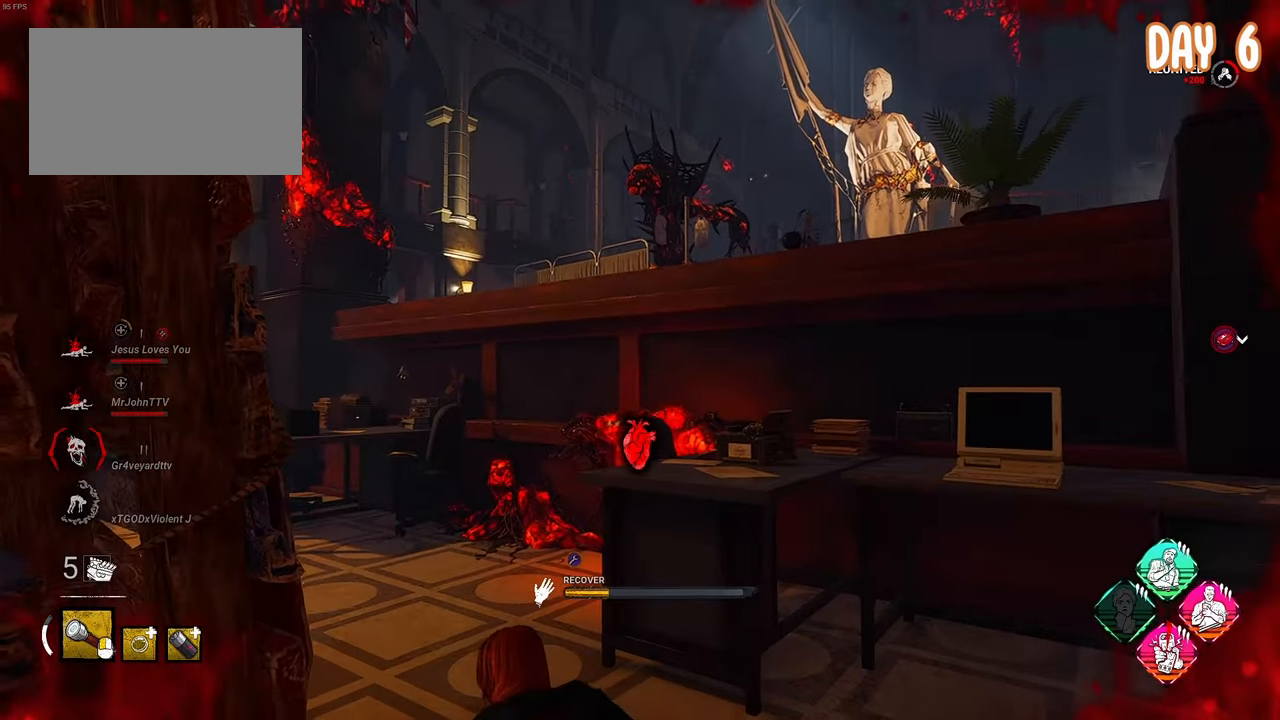
{"keys": ["d", "s"], "mouse": ["right"], "events": [[117, "d", "up"], [433, "d", "down"]]}
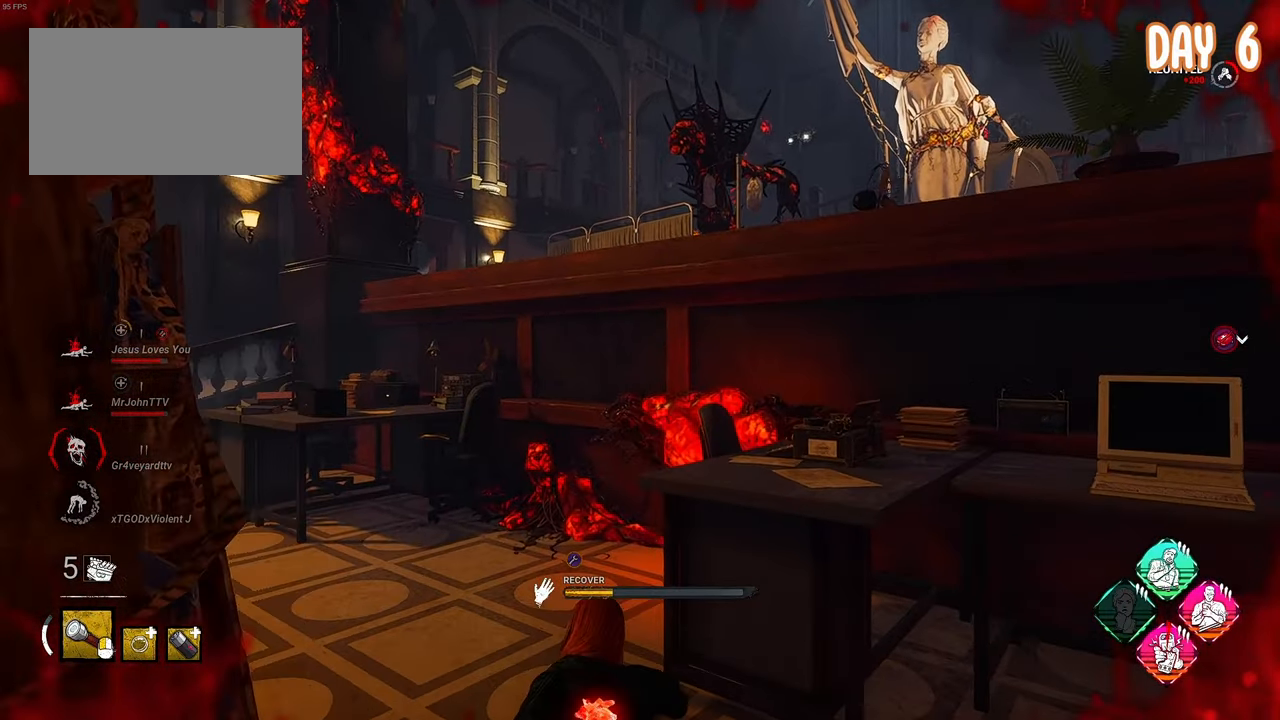
{"keys": ["s", "space"], "mouse": [], "events": [[83, "d", "up"], [183, "a", "down"], [183, "mouse_right", "up"], [183, "space", "down"], [467, "a", "up"]]}
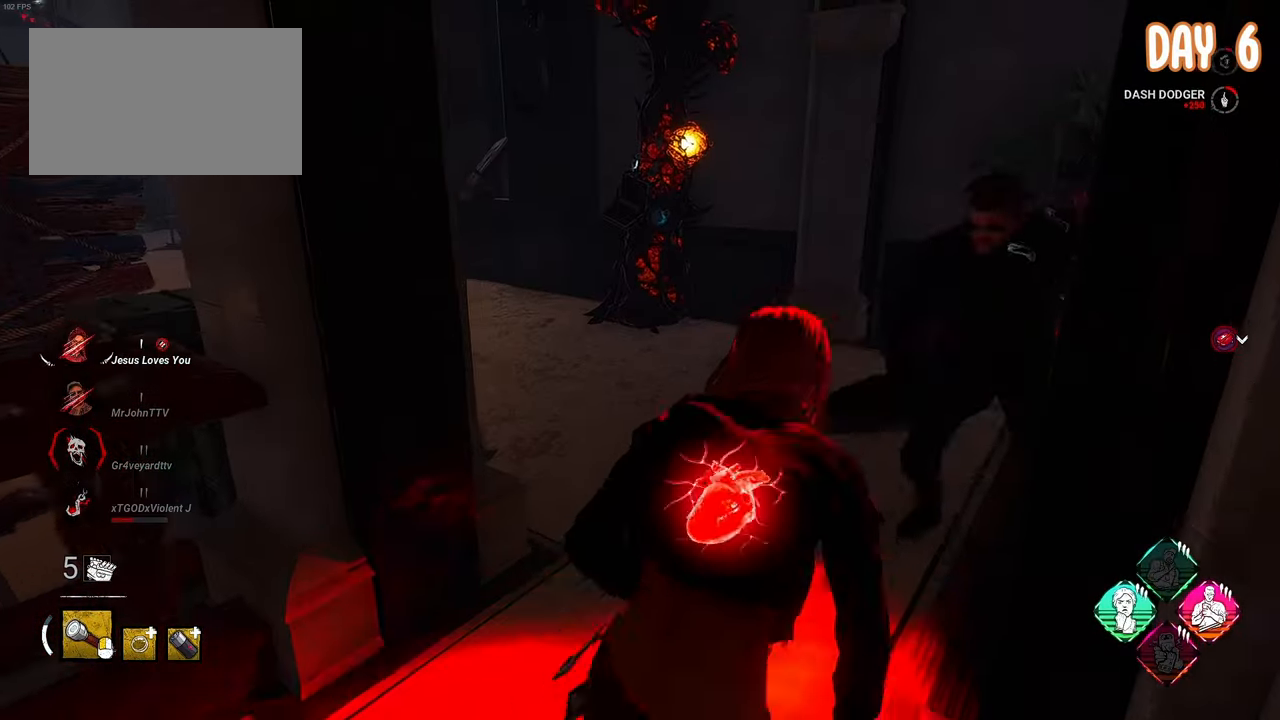
{"keys": ["d", "s", "space"], "mouse": [], "events": [[67, "d", "down"]]}
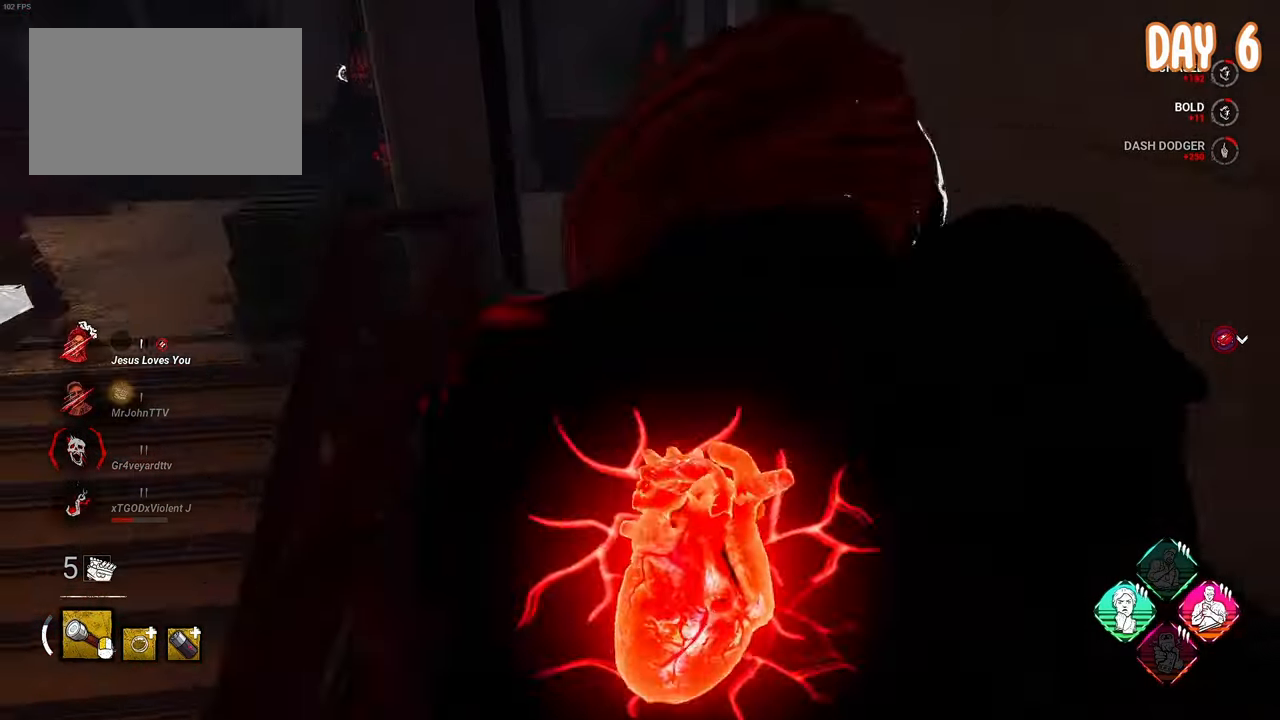
{"keys": ["s", "space"], "mouse": [], "events": [[267, "d", "up"]]}
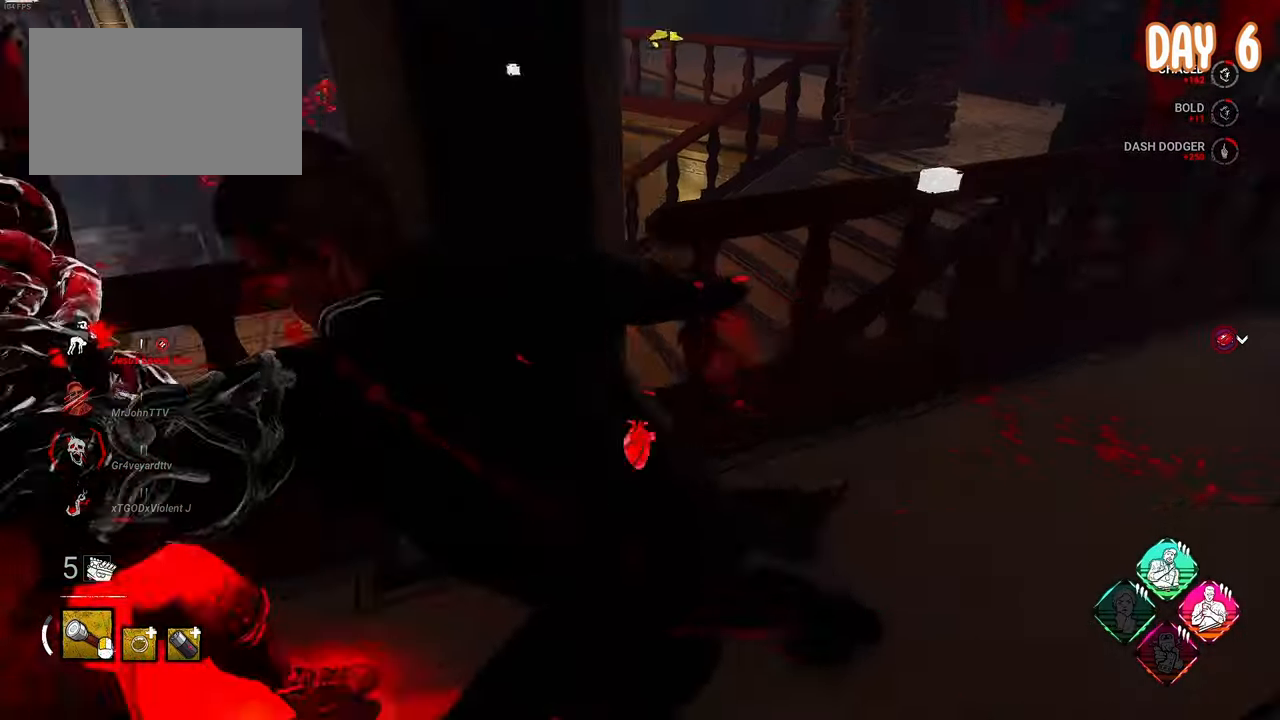
{"keys": ["s"], "mouse": [], "events": [[433, "space", "up"]]}
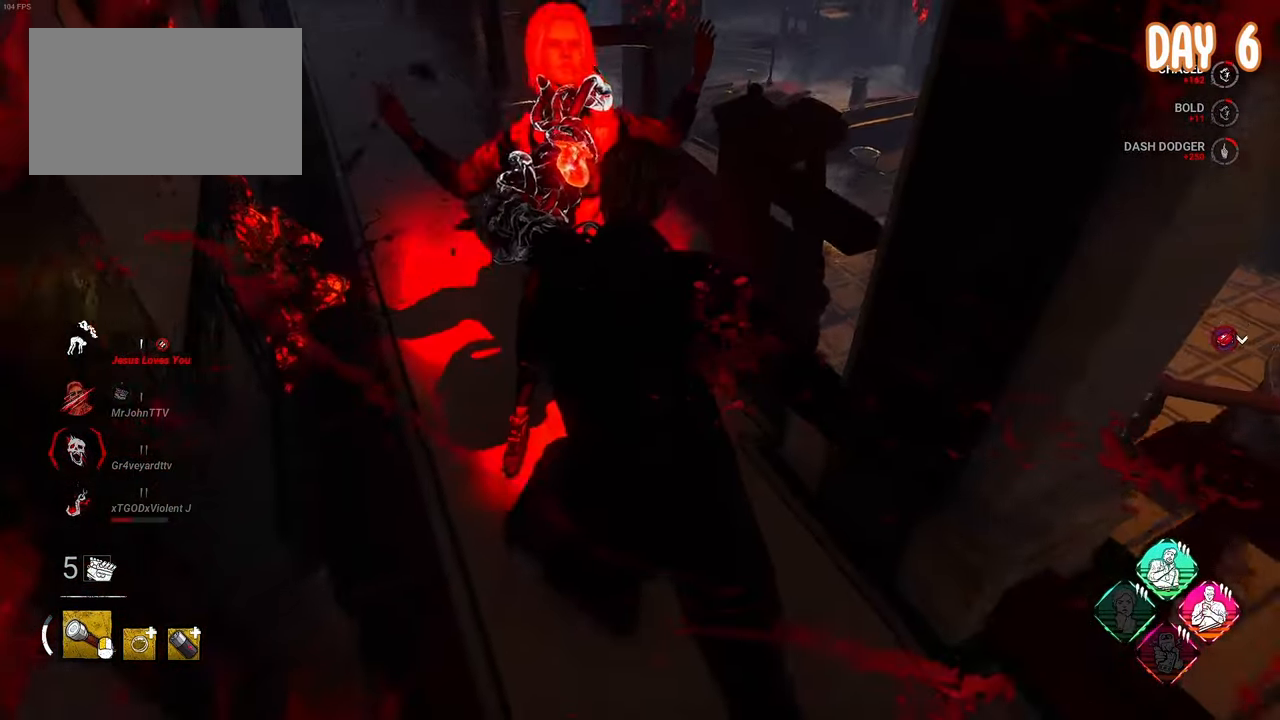
{"keys": [], "mouse": [], "events": [[100, "s", "up"]]}